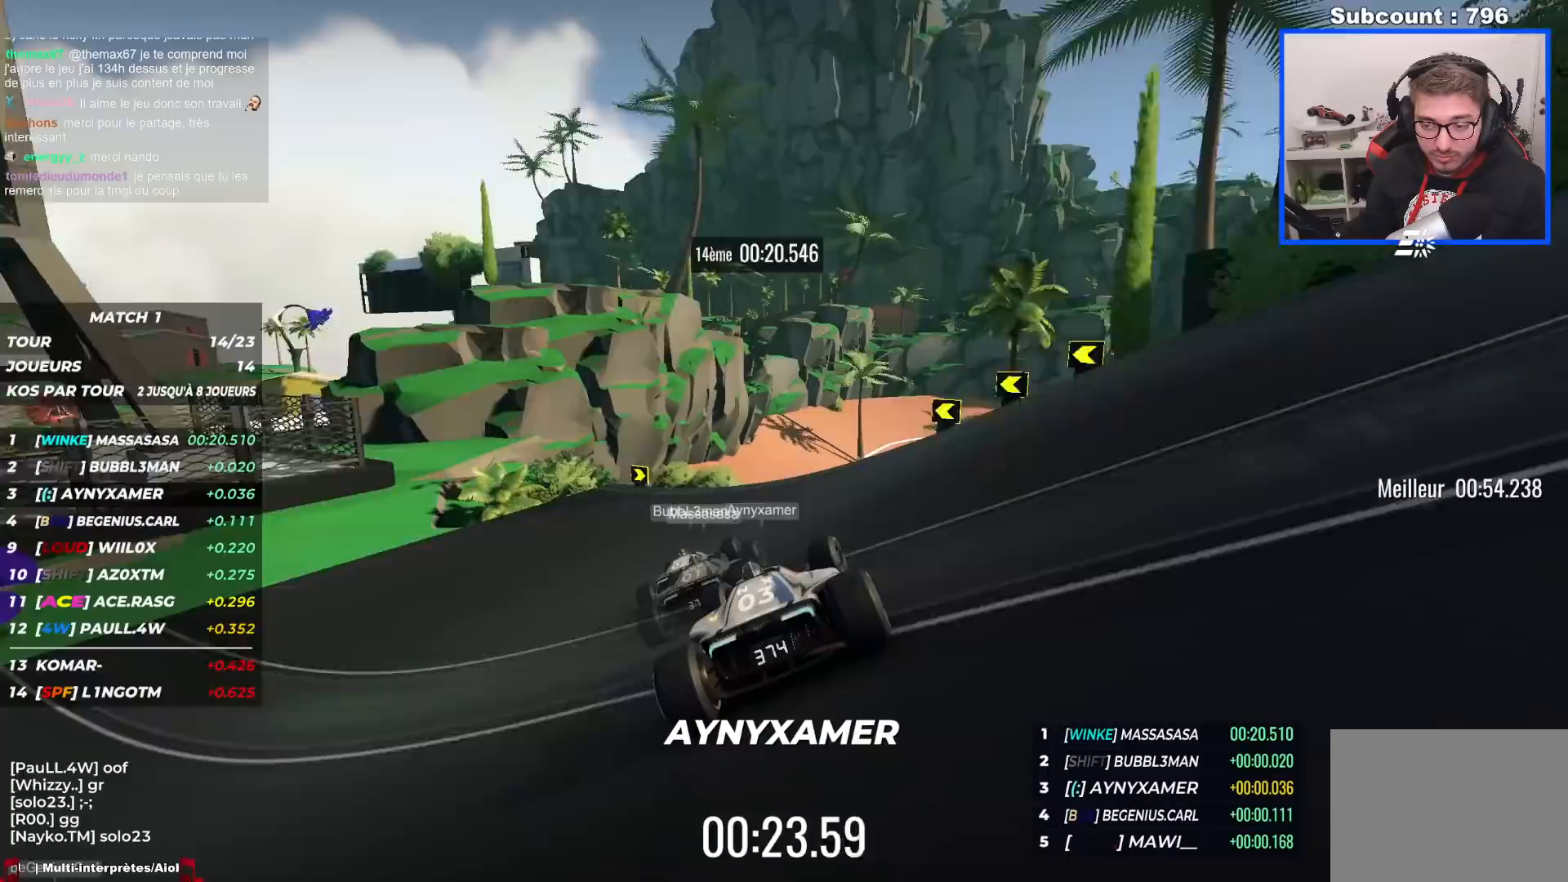
Gameplay with keyboard; each line is a JSON object with the keys held at the frame after it. "events" lists presses ("down") and releases ("up") of "down", "left", "right" and "up" between this image and that frame as [ms after this image, input, new state], when the widget could be followed in between. No other keys are recorded. Mouse input is not recorded.
{"keys": ["right", "up"], "events": [[50, "right", "up"], [167, "right", "down"]]}
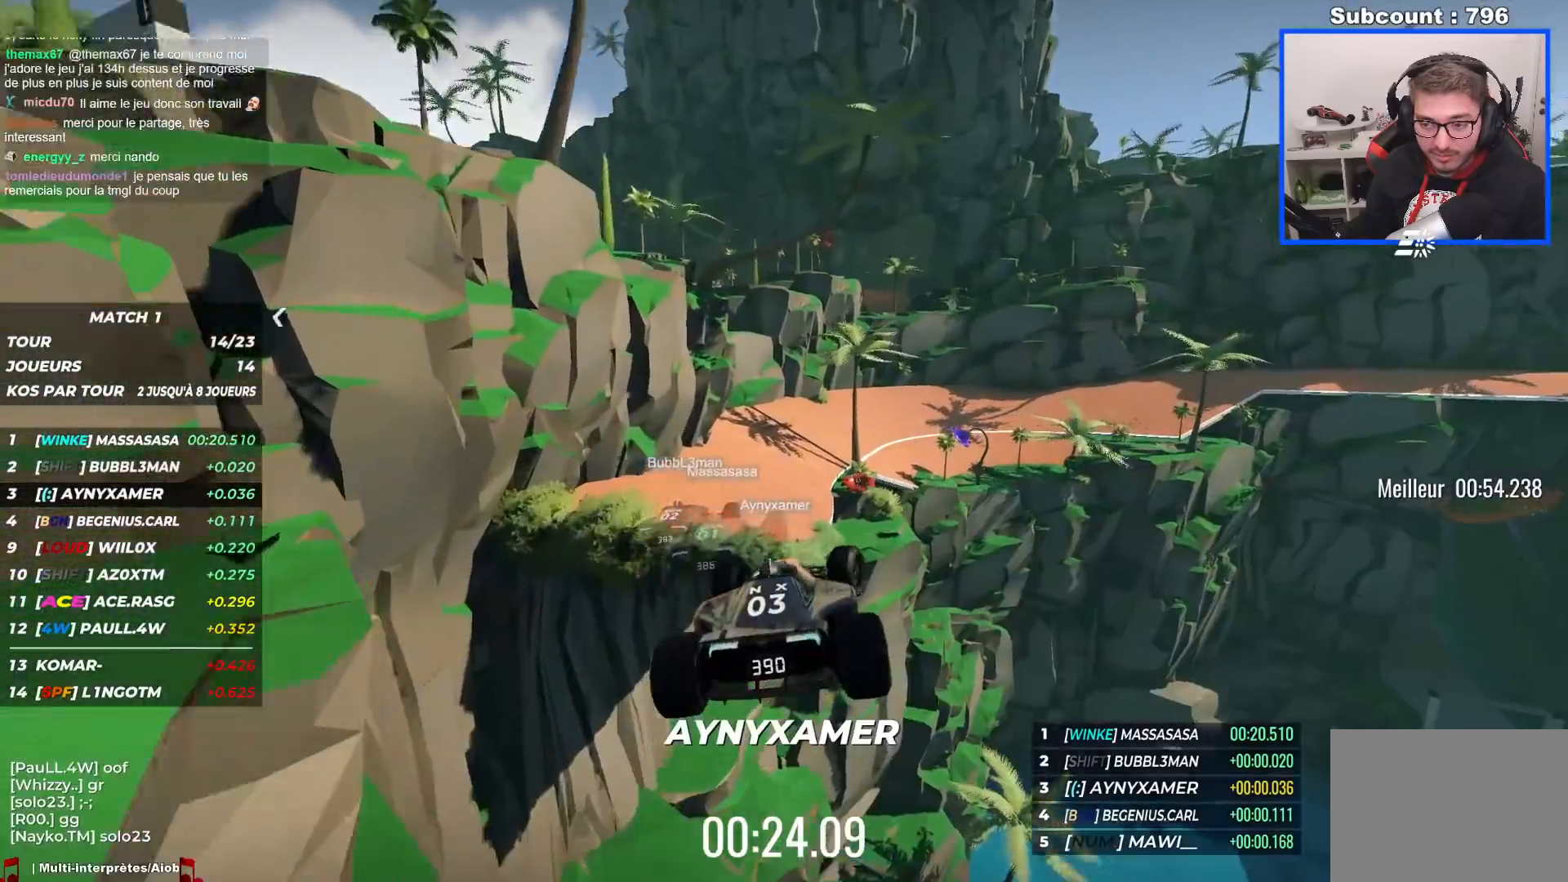
{"keys": ["left", "up"], "events": [[17, "right", "up"], [83, "left", "down"], [367, "down", "down"], [467, "down", "up"]]}
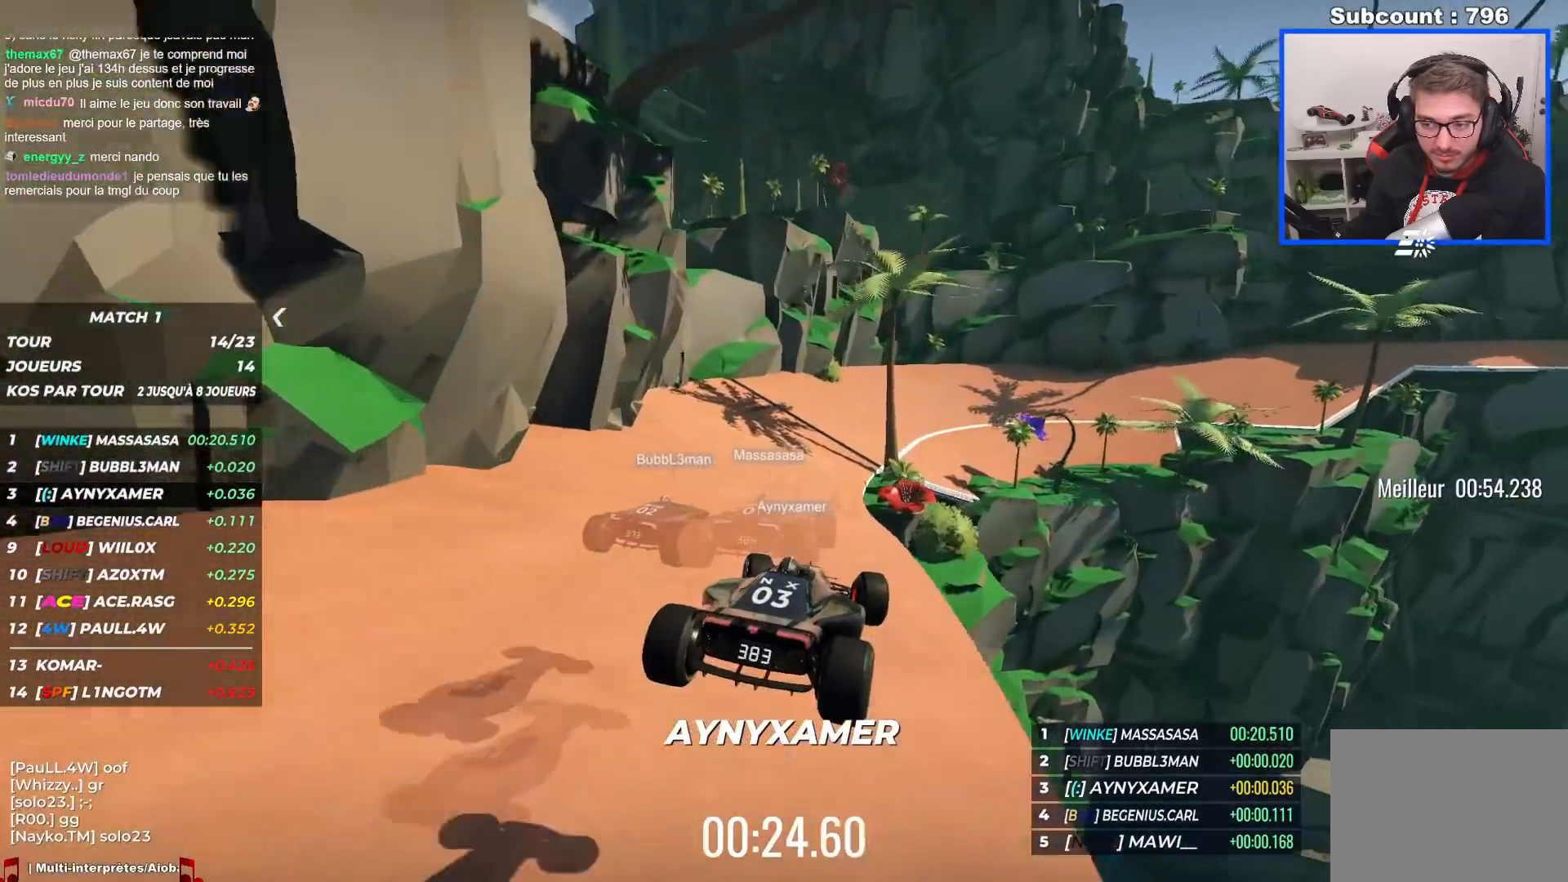
{"keys": ["right", "up"], "events": [[83, "left", "up"], [133, "right", "down"]]}
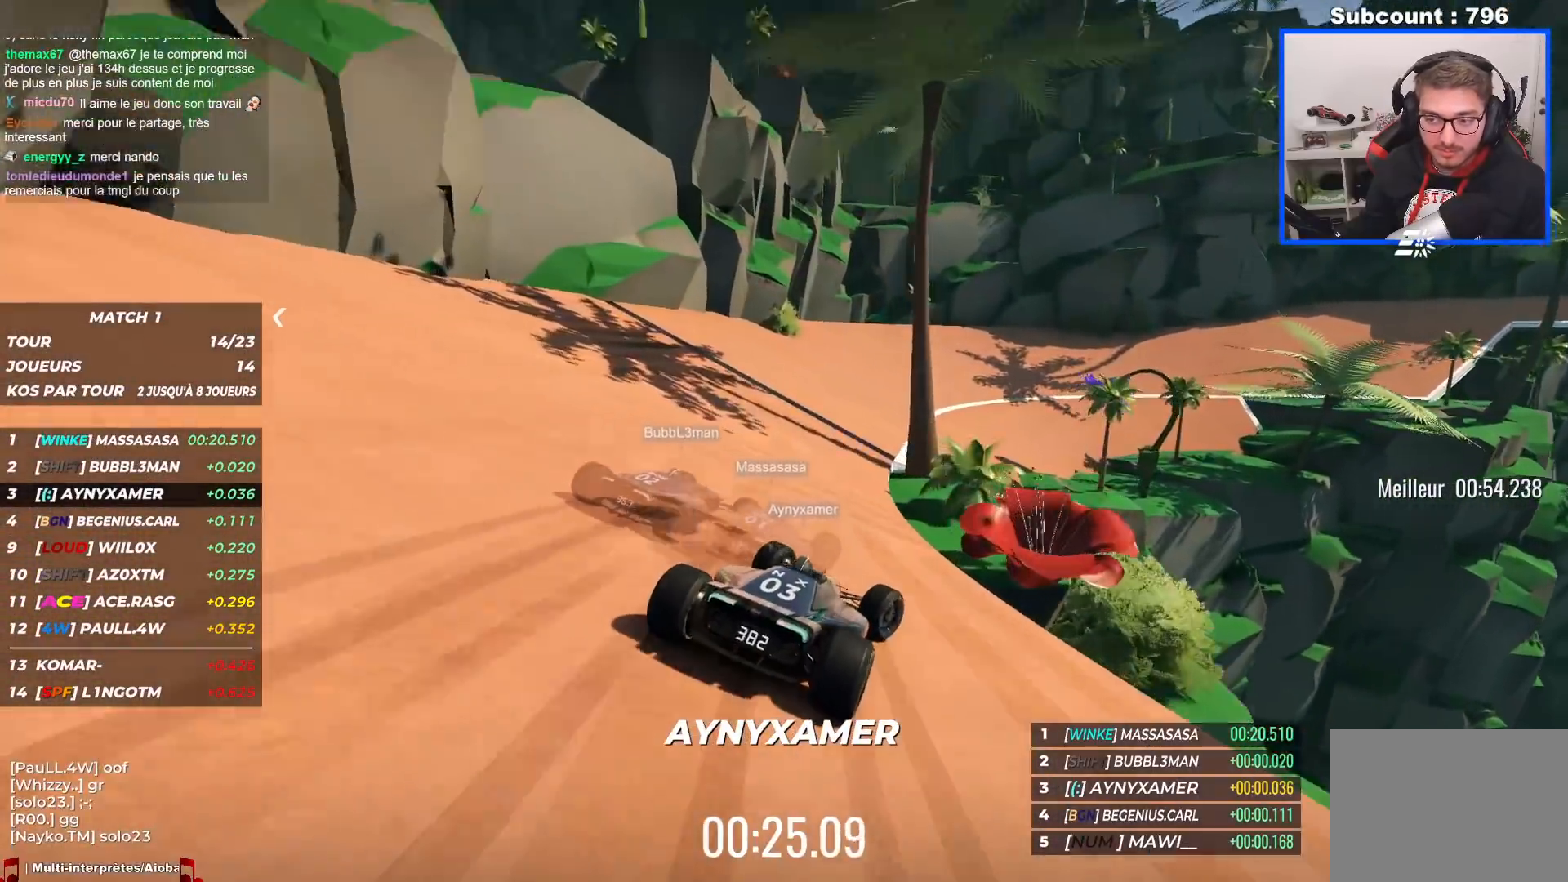
{"keys": ["right", "up"], "events": []}
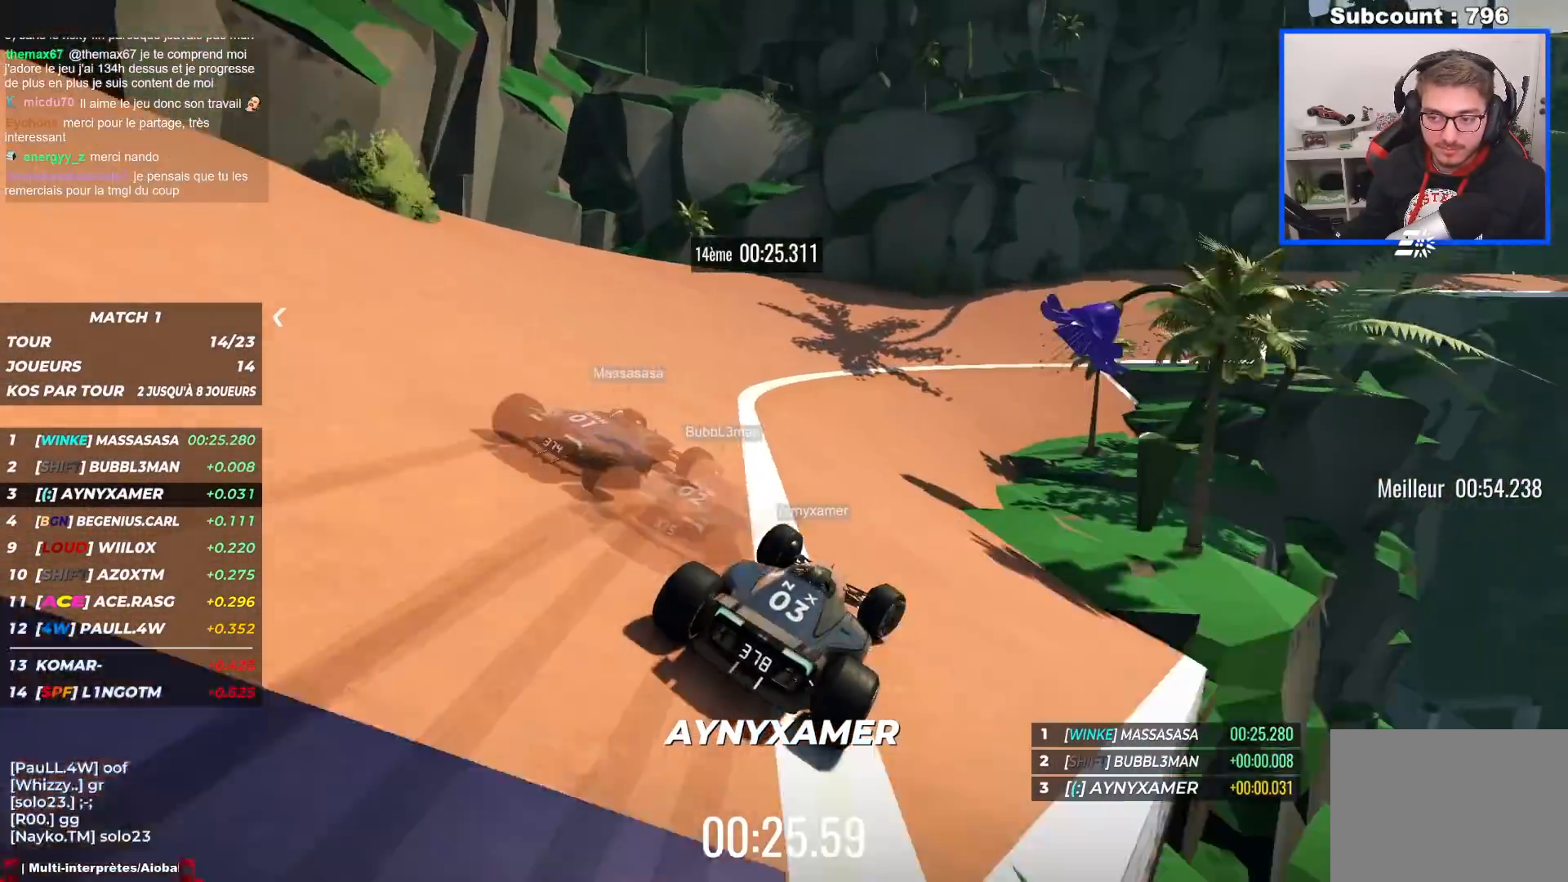
{"keys": ["up"], "events": [[150, "right", "up"]]}
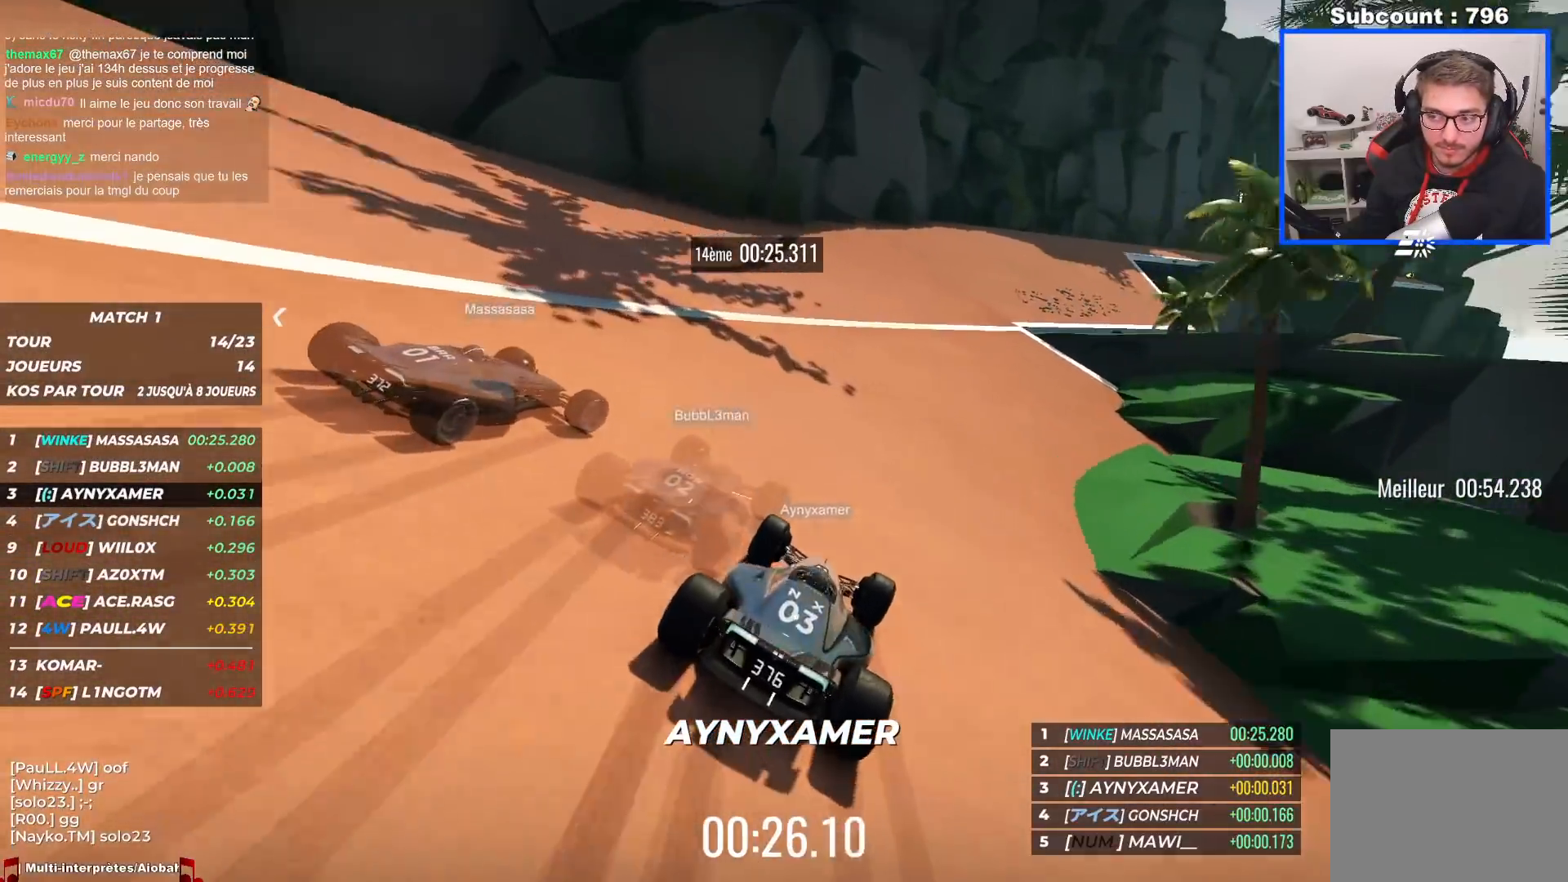
{"keys": ["right", "up"], "events": [[100, "right", "down"]]}
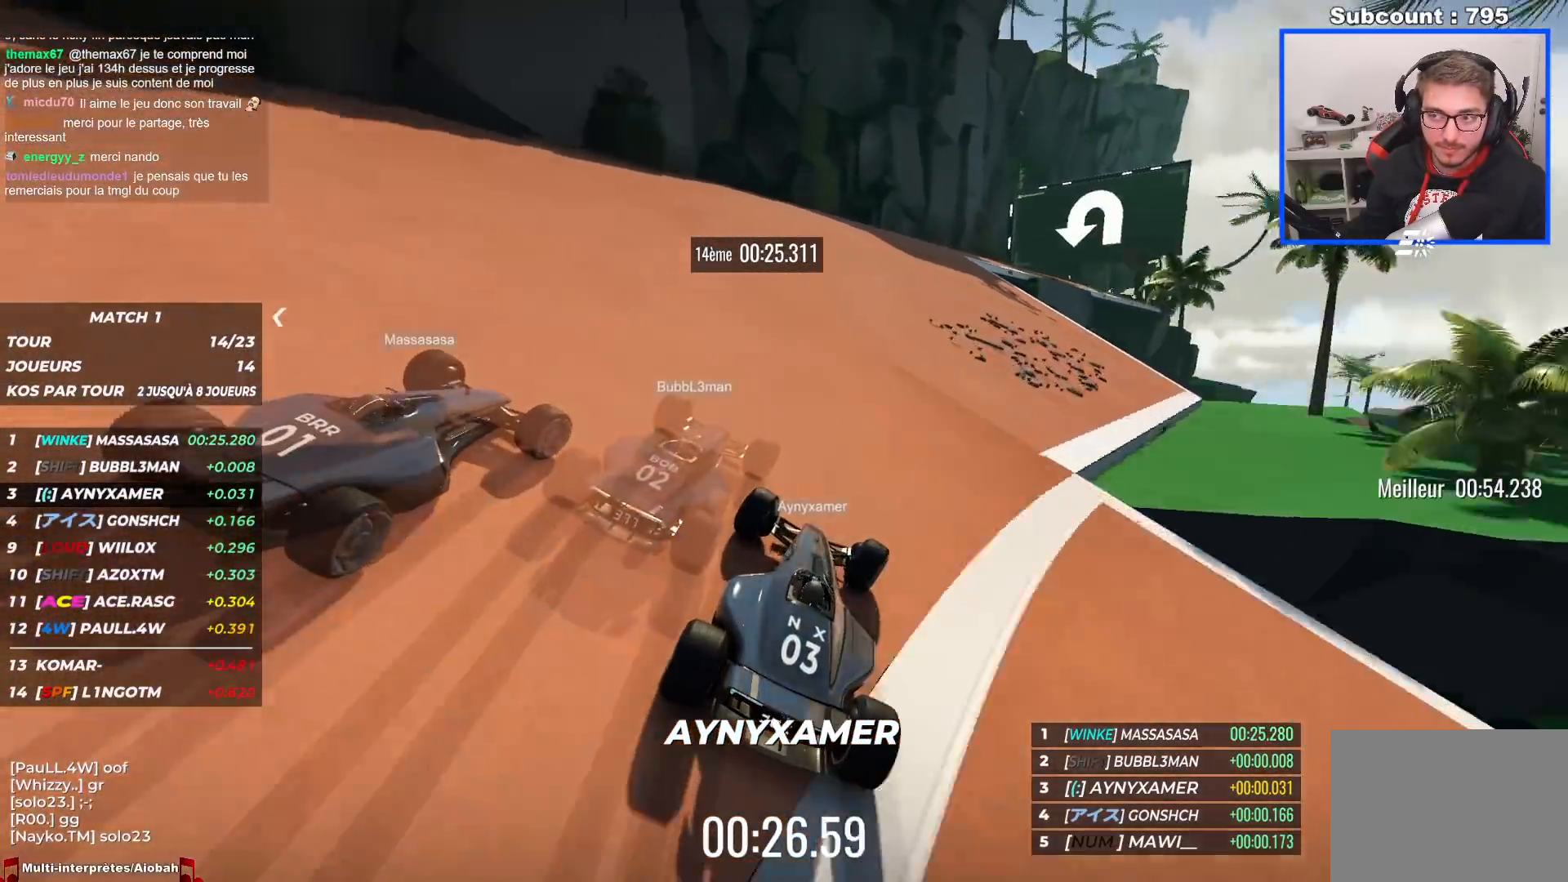
{"keys": ["up"], "events": [[317, "right", "up"]]}
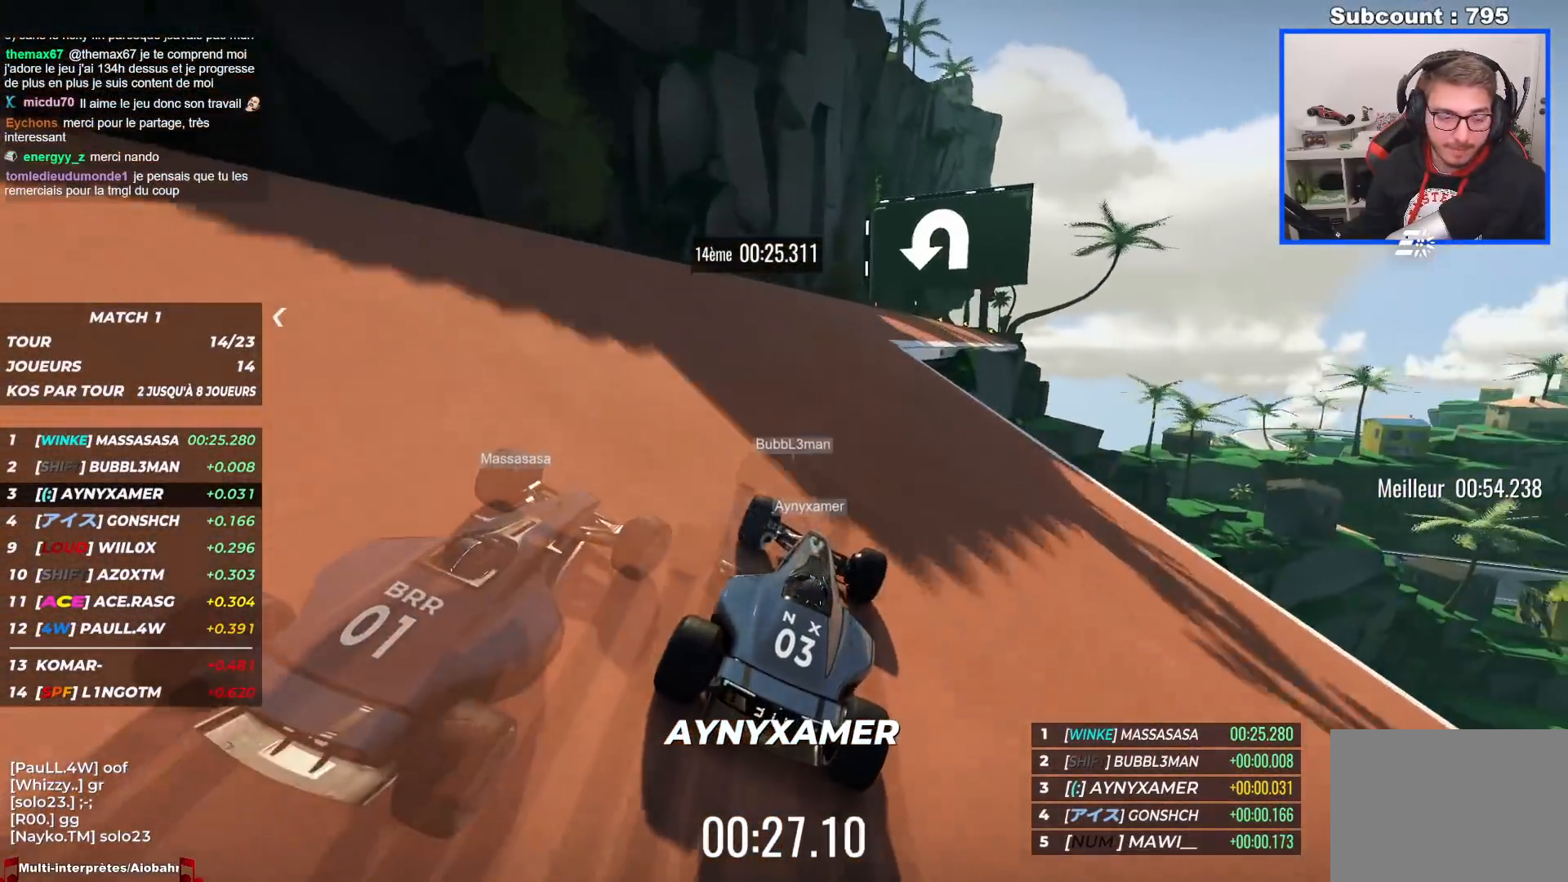
{"keys": ["up"], "events": [[33, "right", "down"], [183, "right", "up"]]}
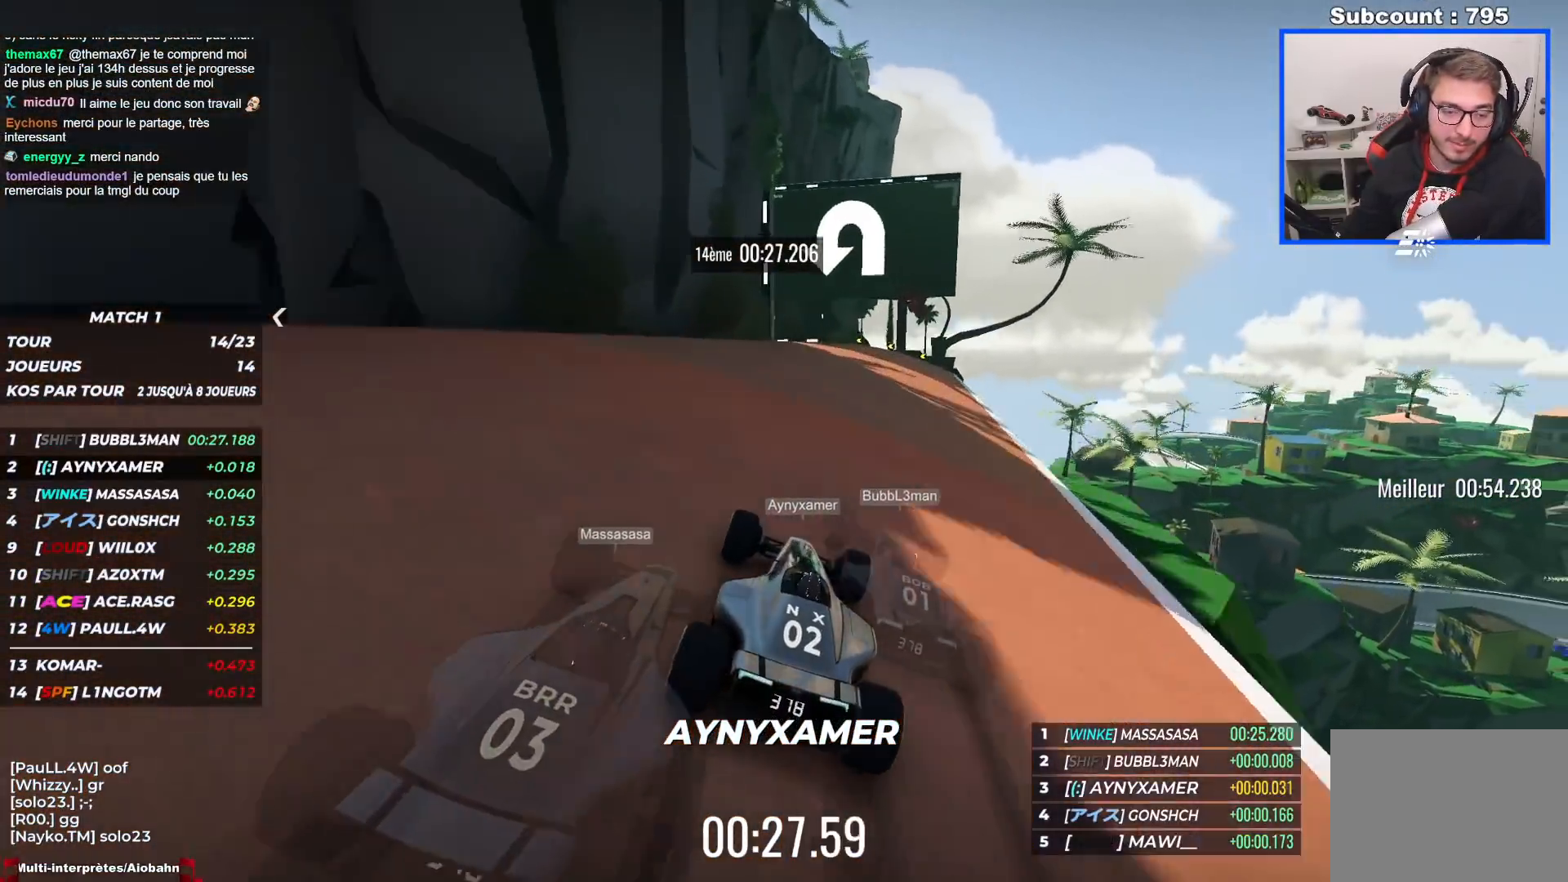
{"keys": ["left", "up"], "events": [[117, "left", "down"]]}
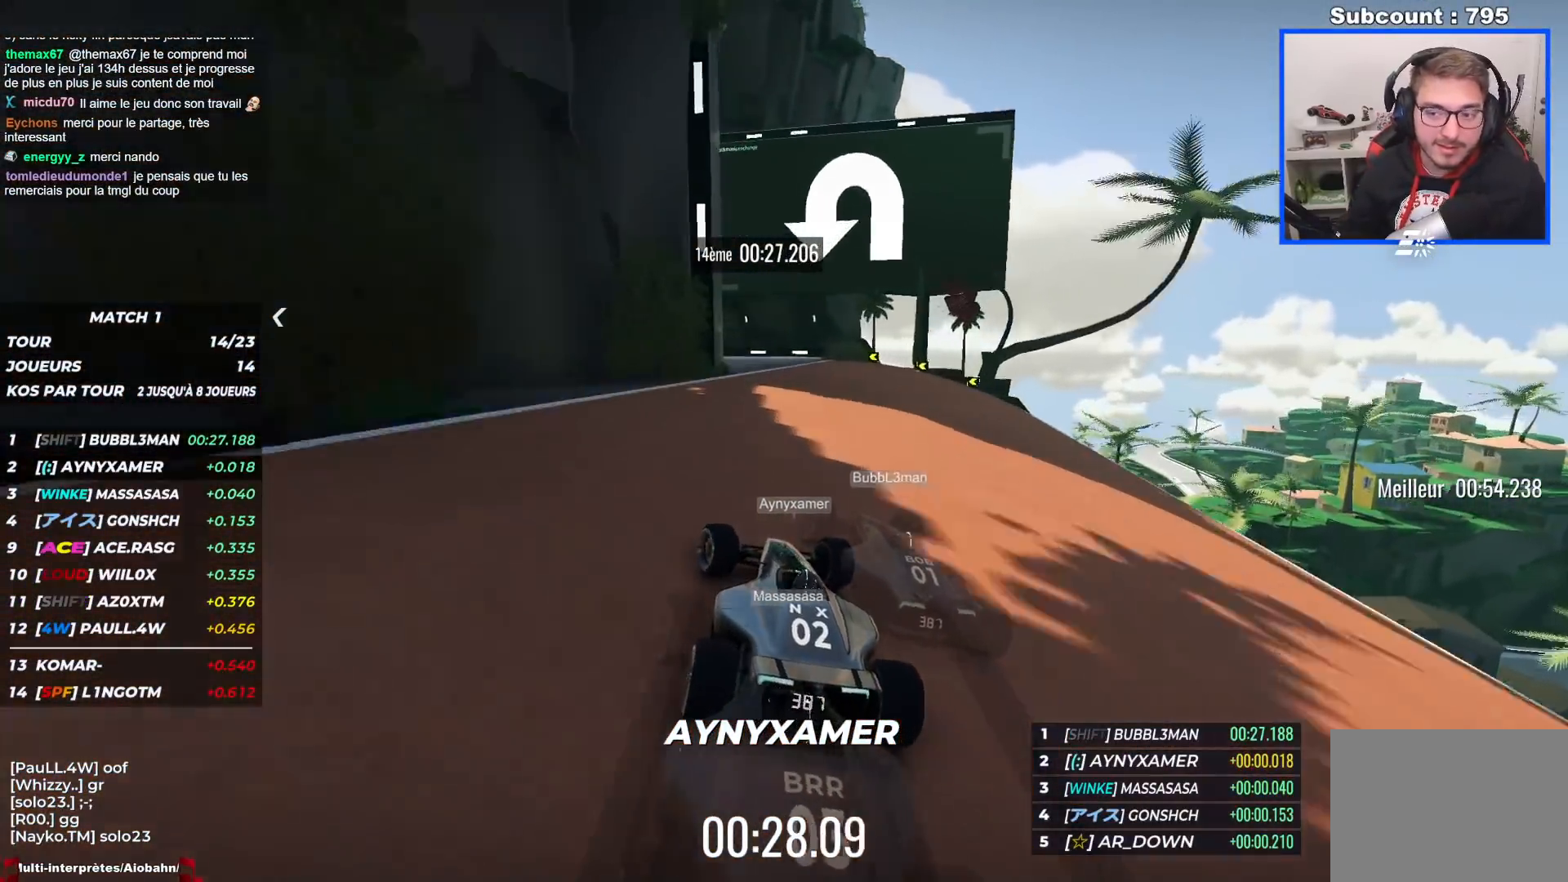
{"keys": ["left", "up"], "events": []}
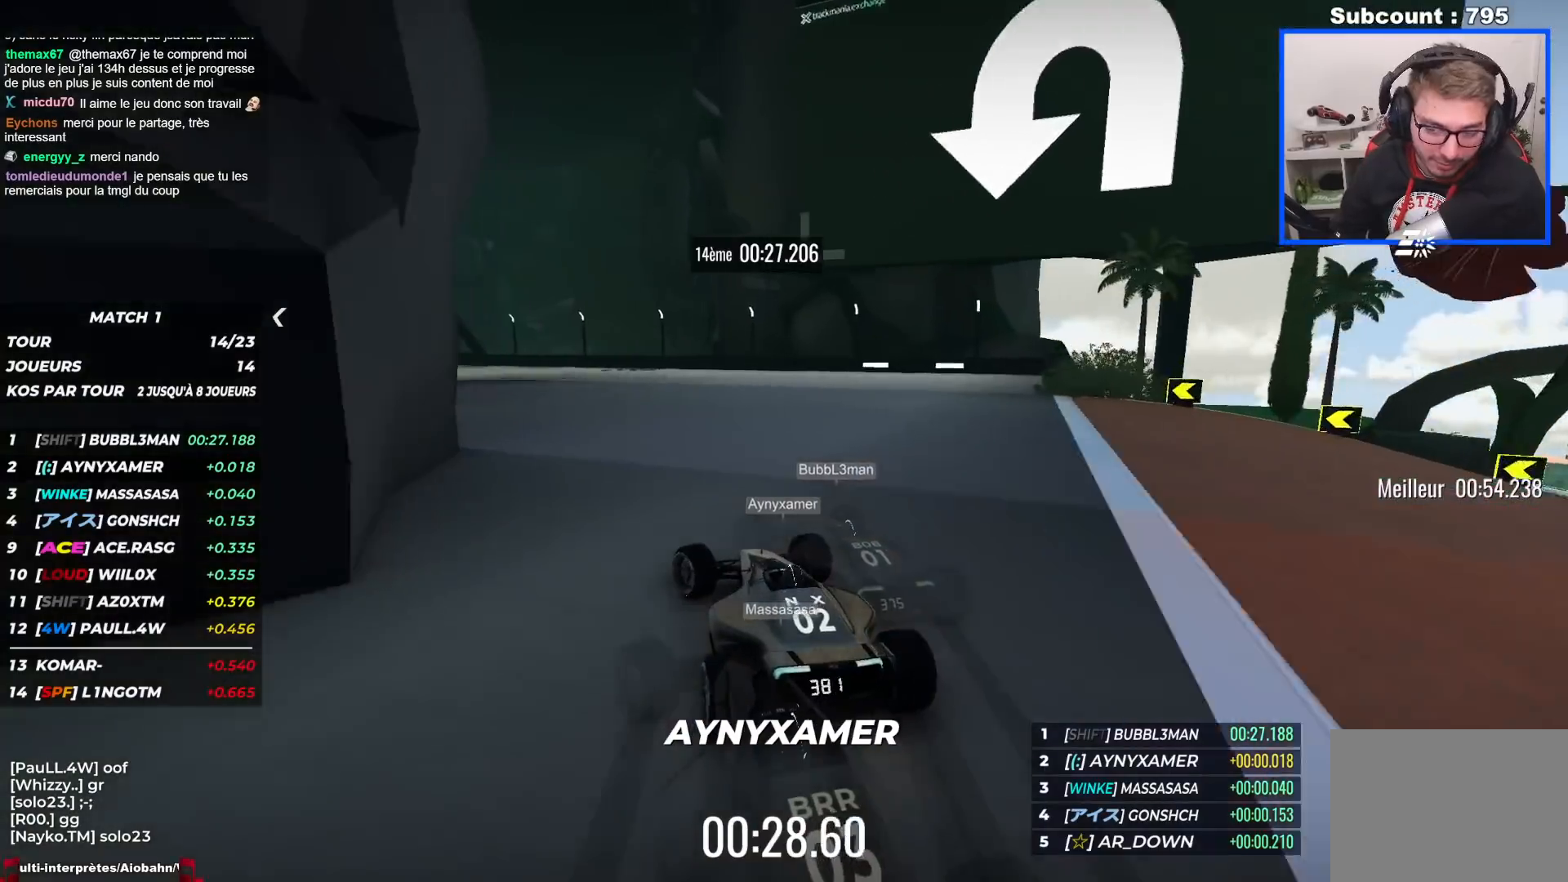
{"keys": ["left"], "events": [[467, "up", "up"]]}
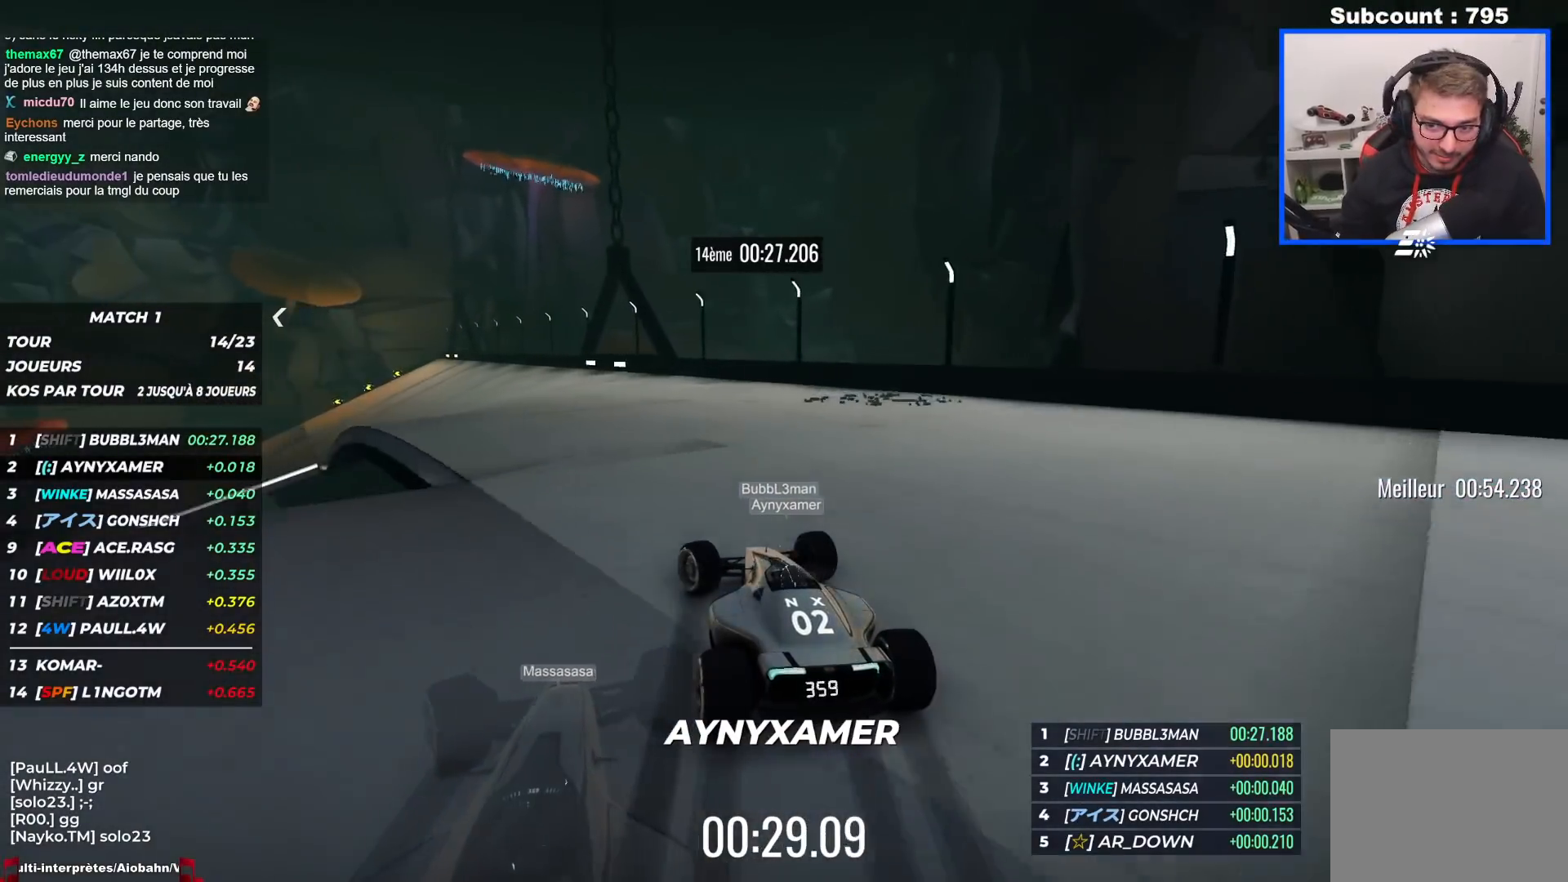
{"keys": ["left", "up"], "events": [[50, "up", "down"]]}
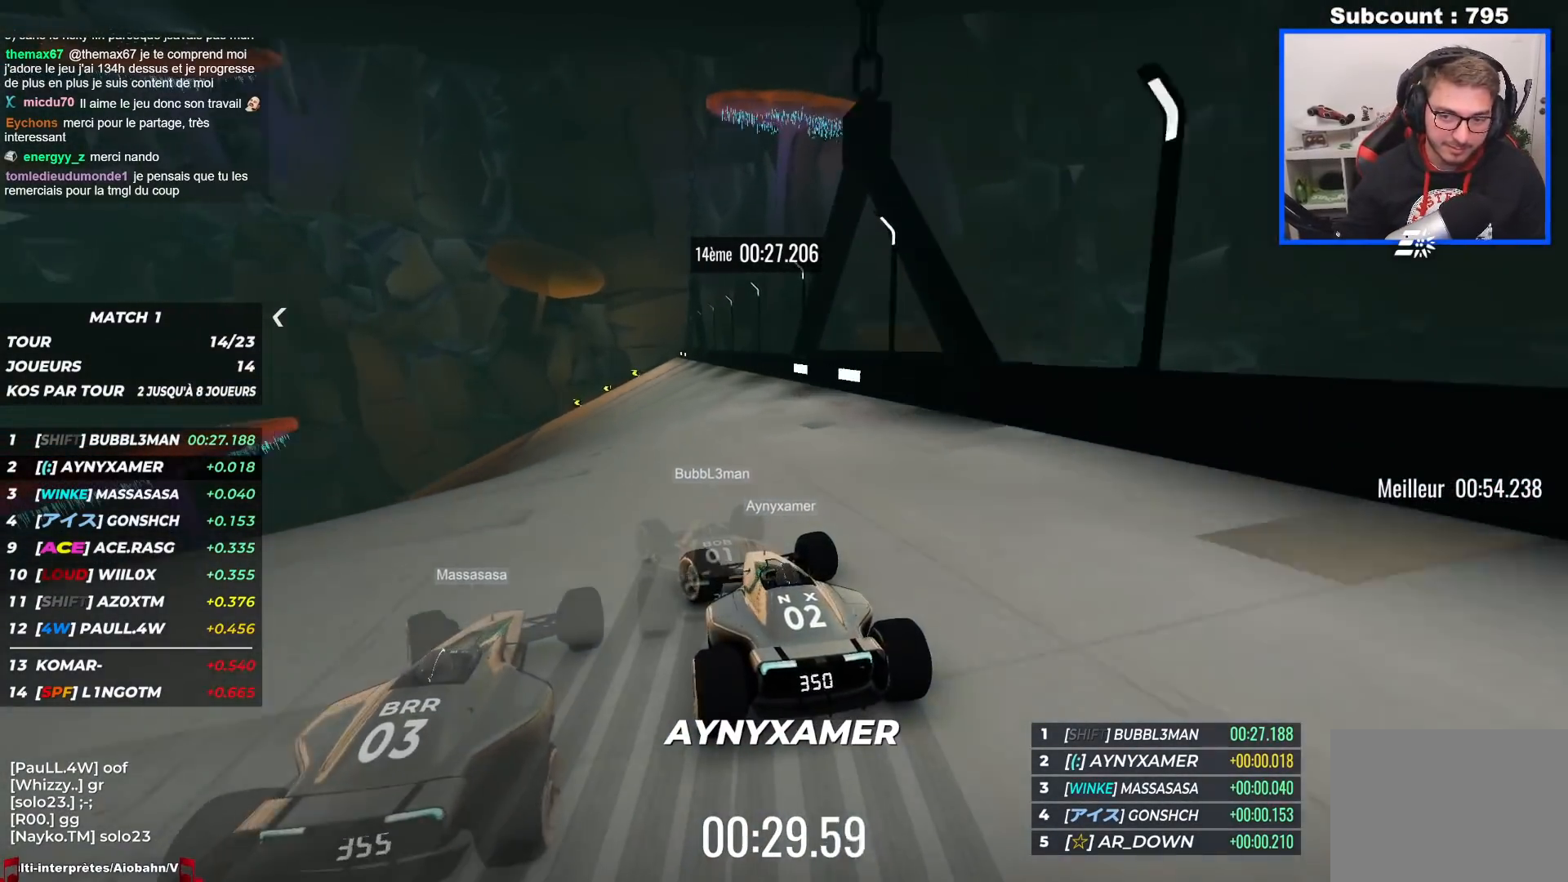
{"keys": ["left", "up"], "events": []}
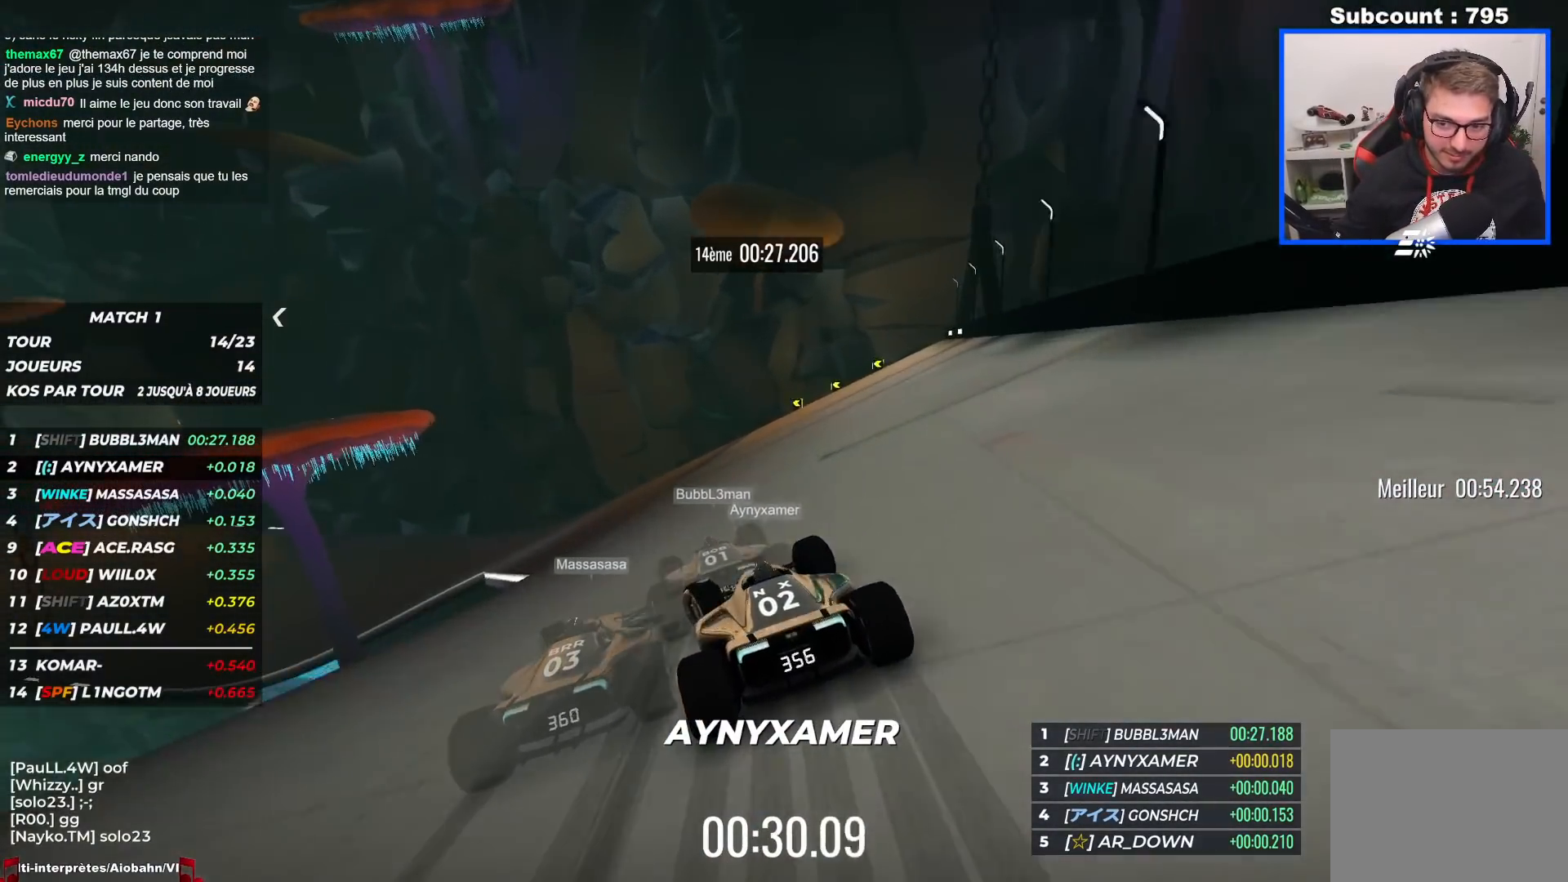
{"keys": ["left", "up"], "events": []}
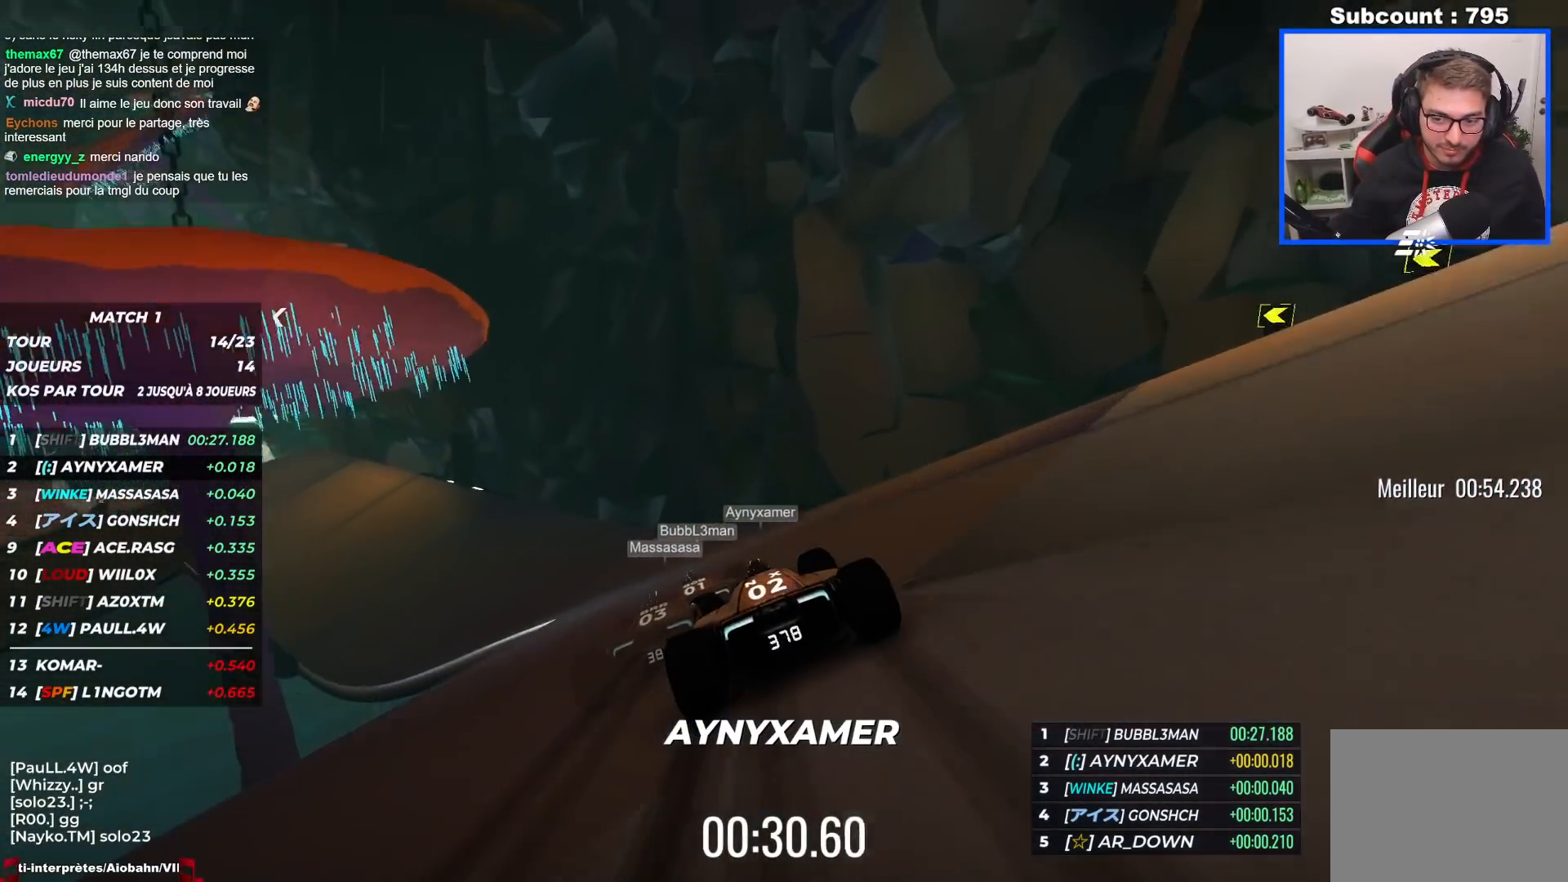
{"keys": ["left", "up"], "events": []}
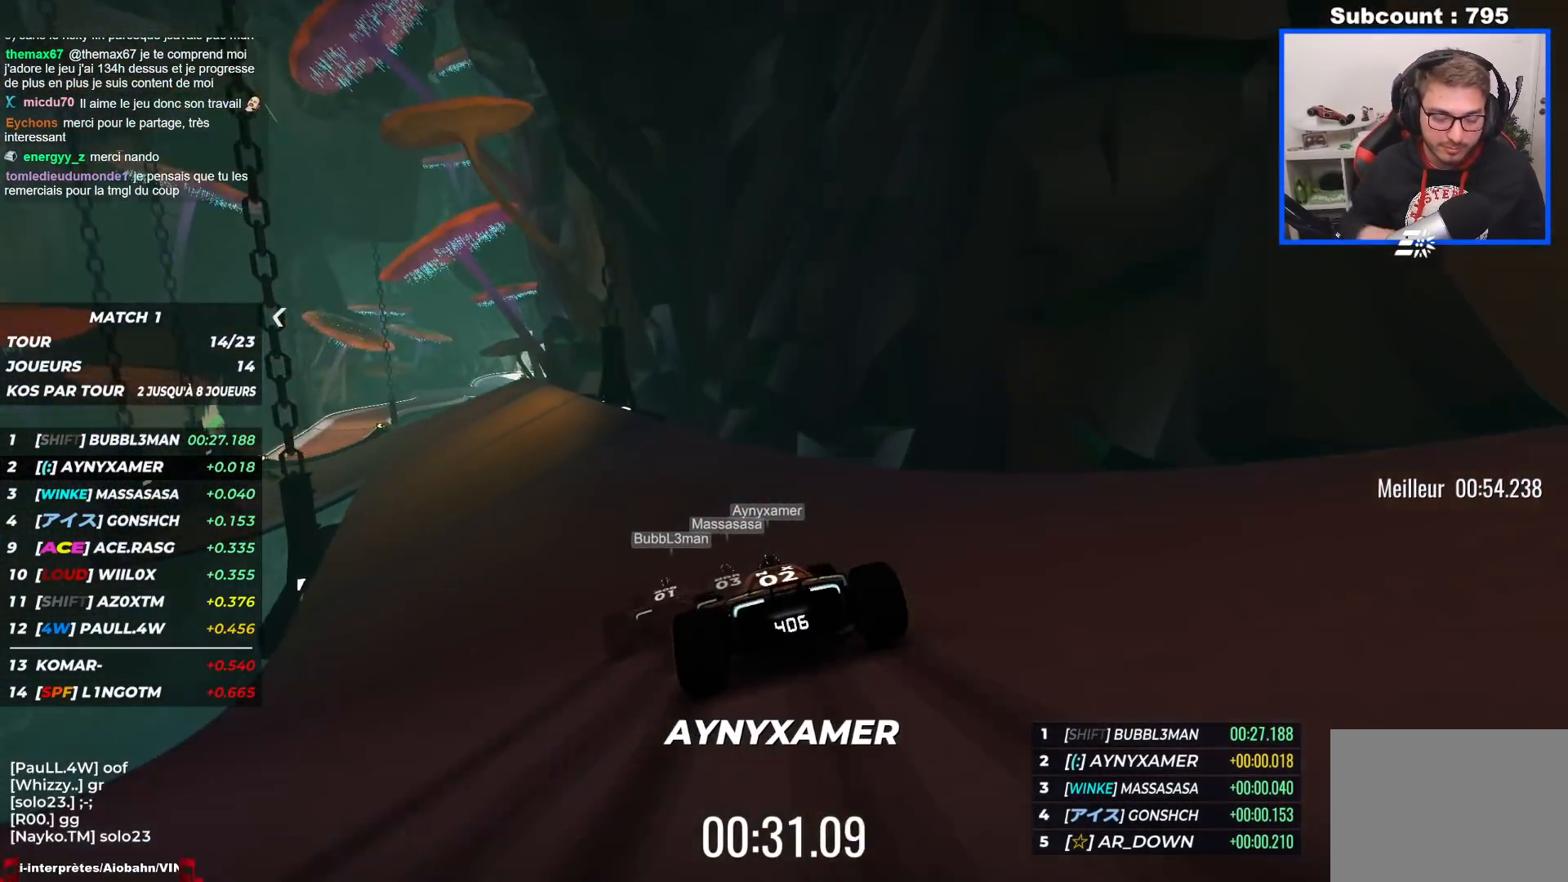
{"keys": ["left", "up"], "events": []}
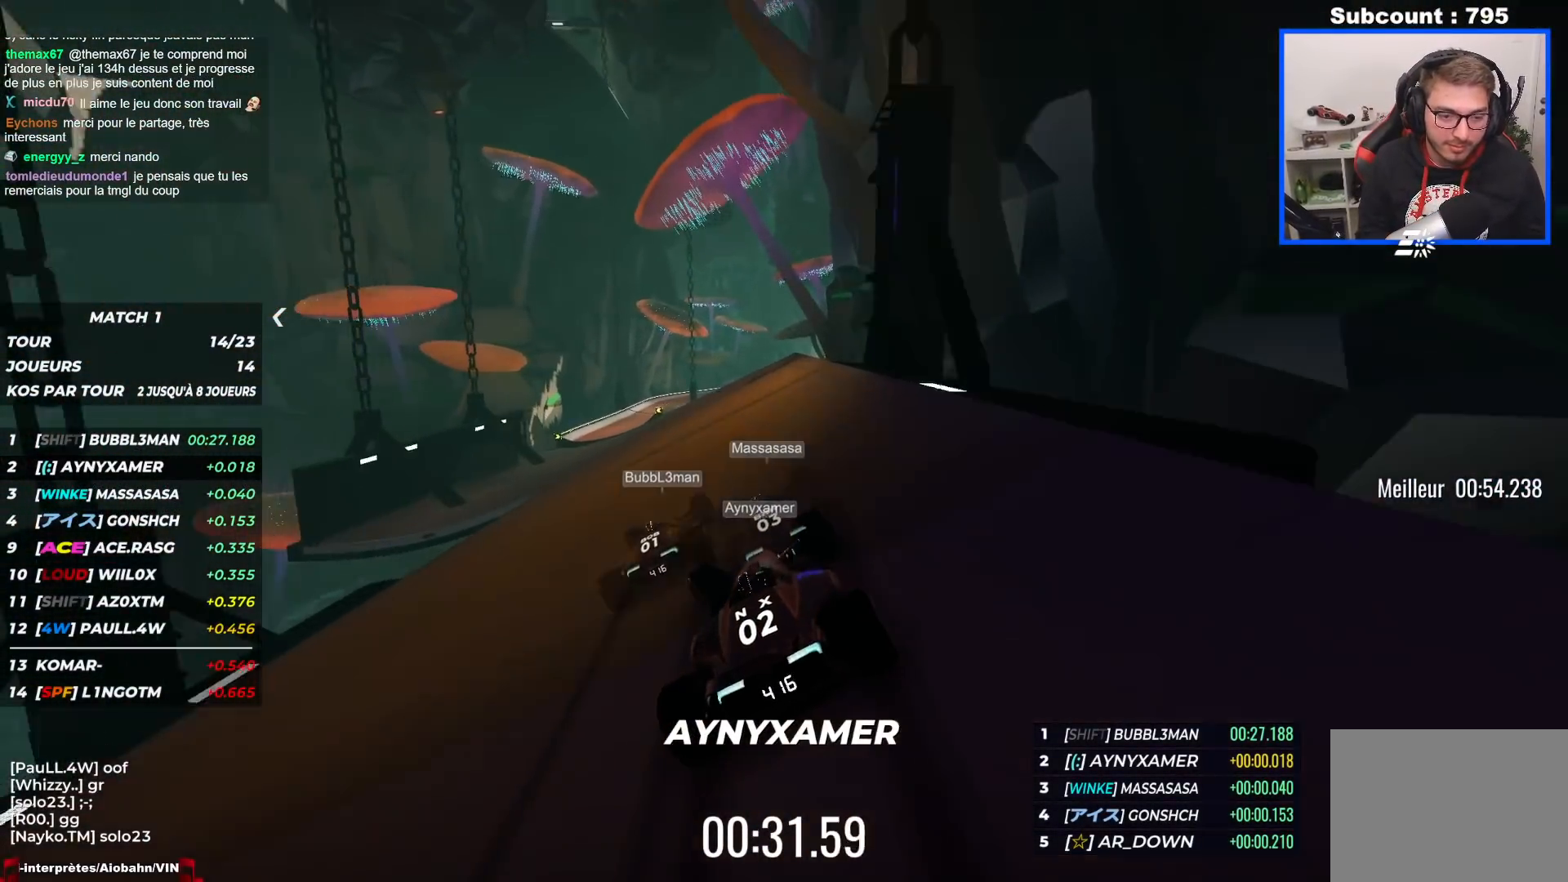
{"keys": ["left", "up"], "events": []}
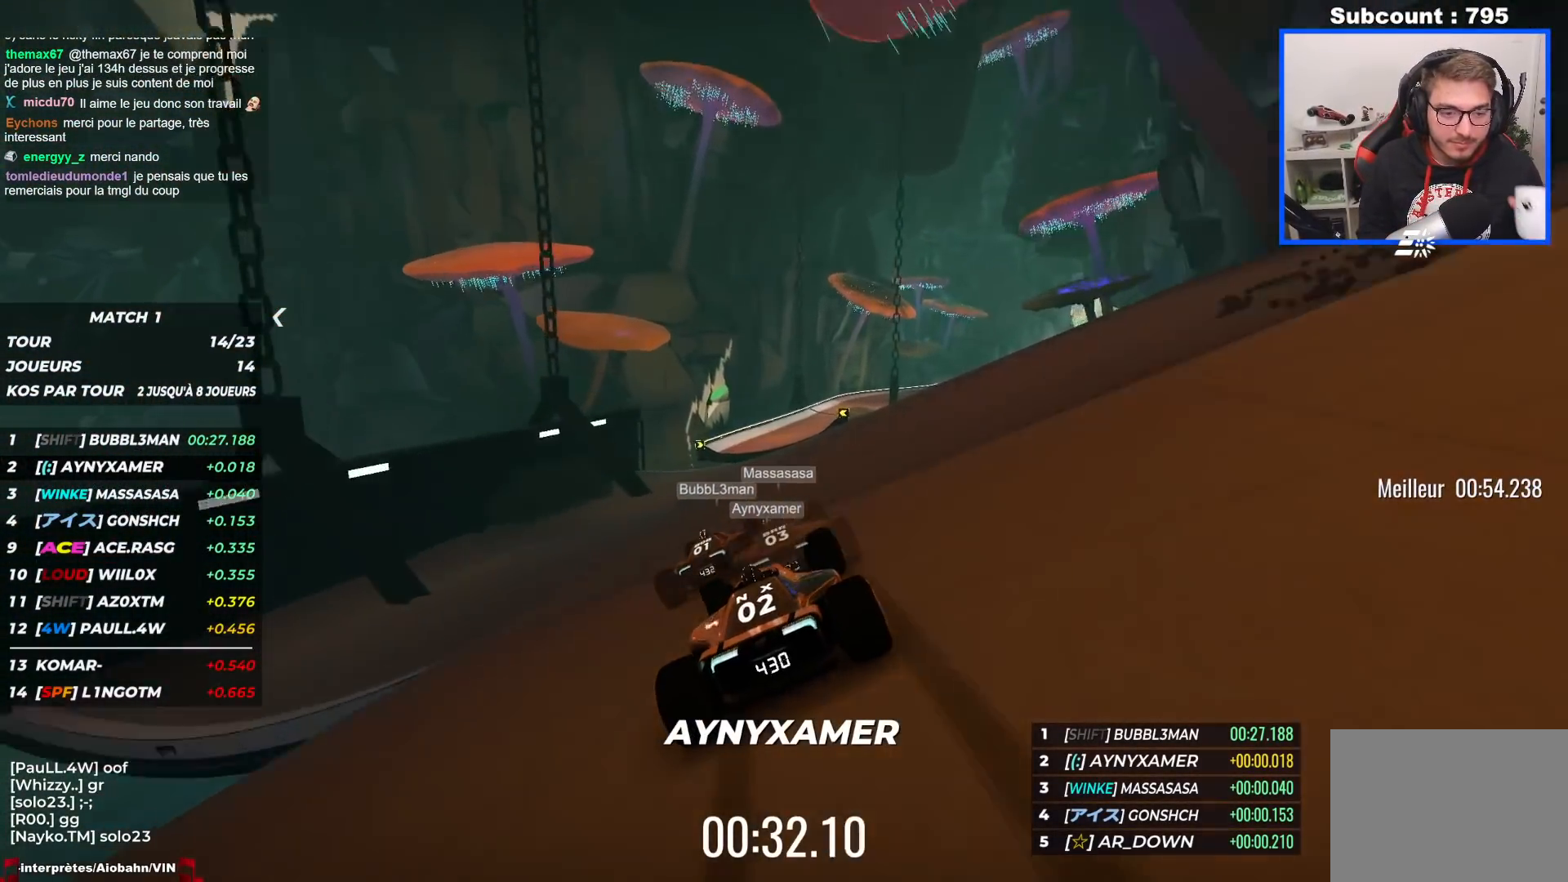
{"keys": ["right", "up"], "events": [[83, "left", "up"], [117, "right", "down"]]}
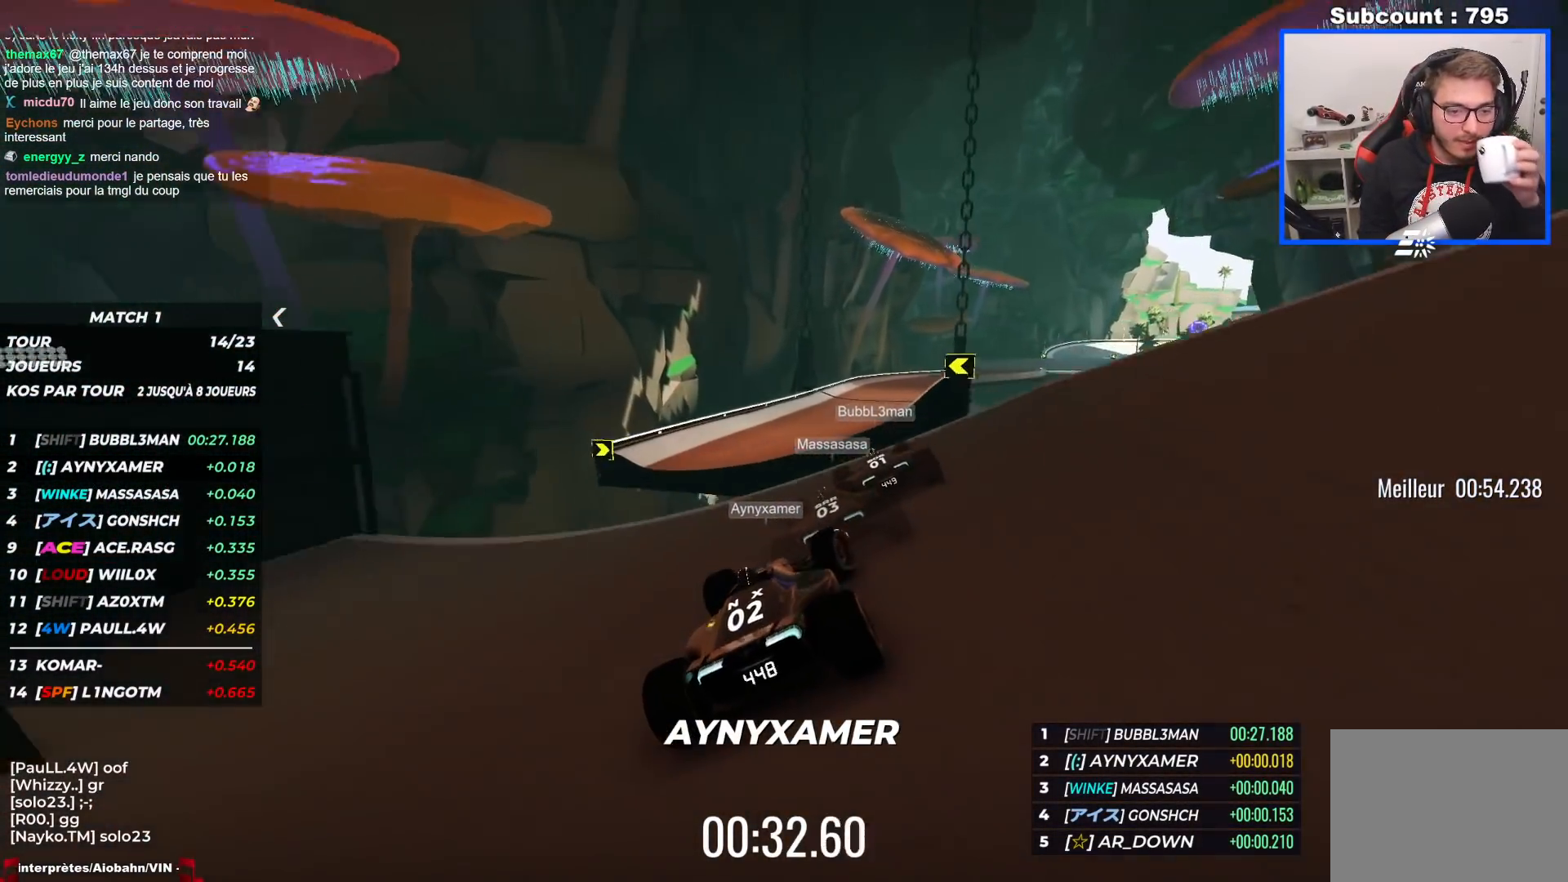
{"keys": ["right", "up"], "events": [[150, "right", "up"], [167, "left", "down"], [283, "left", "up"], [400, "right", "down"]]}
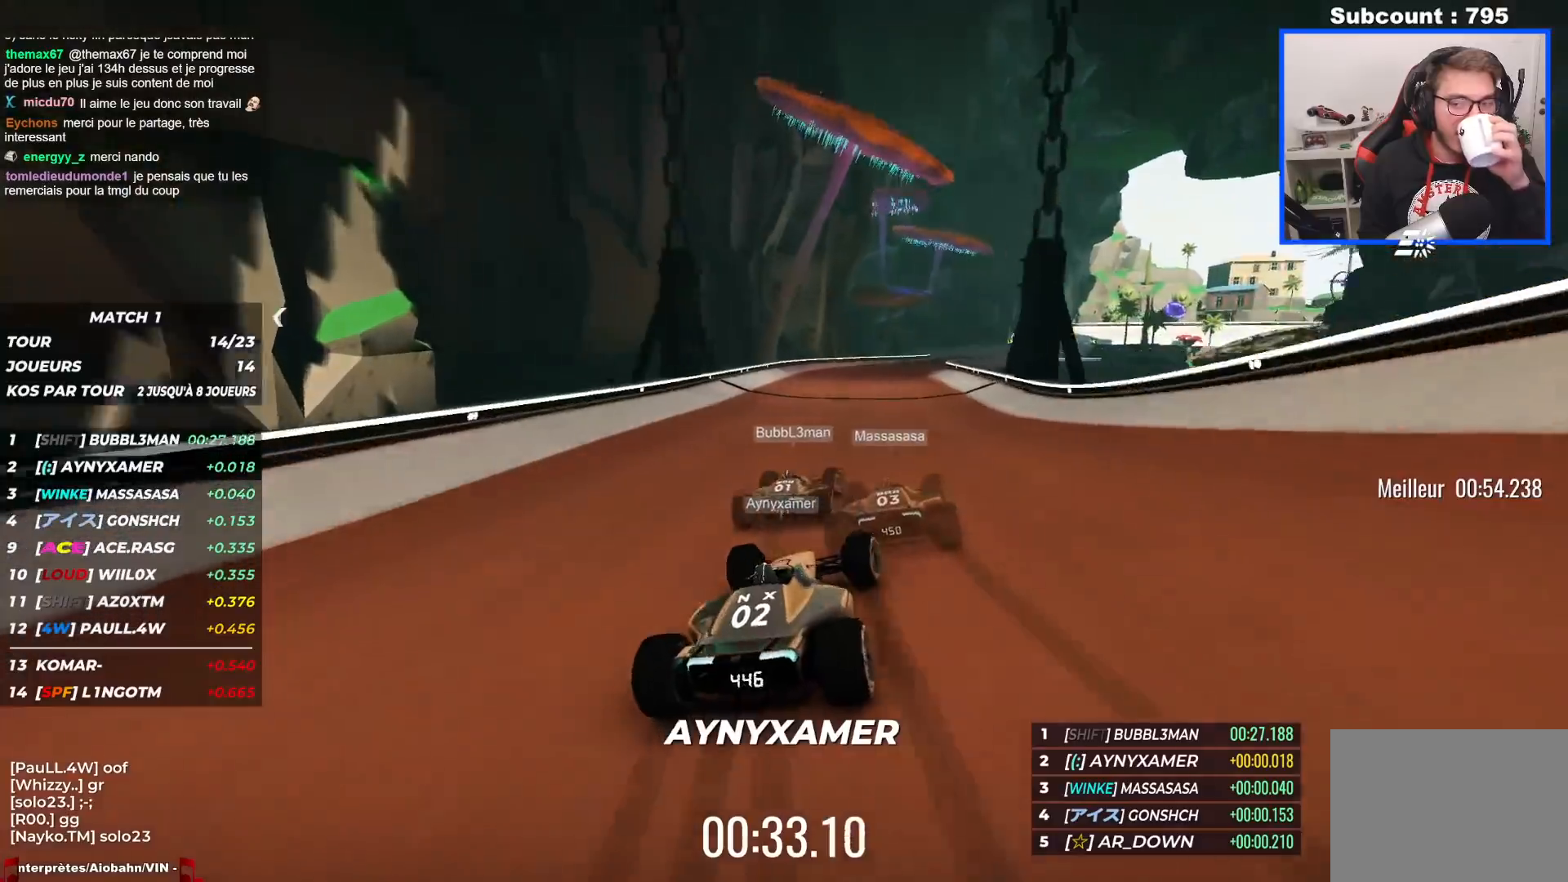
{"keys": ["right", "up"], "events": [[117, "right", "up"], [200, "right", "down"]]}
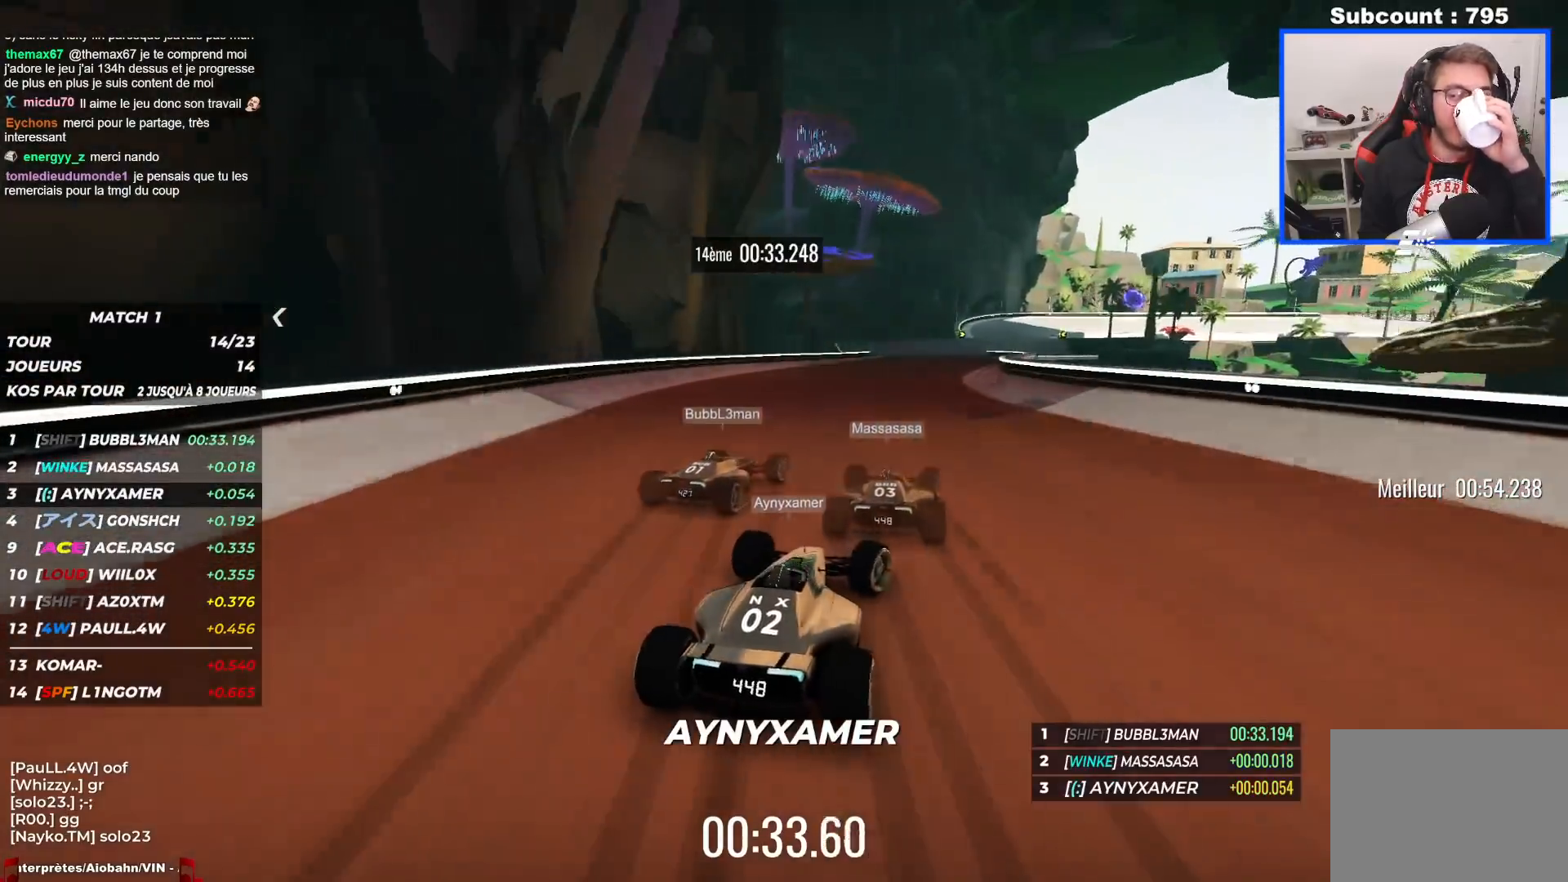
{"keys": ["right", "up"], "events": [[50, "right", "up"], [150, "right", "down"]]}
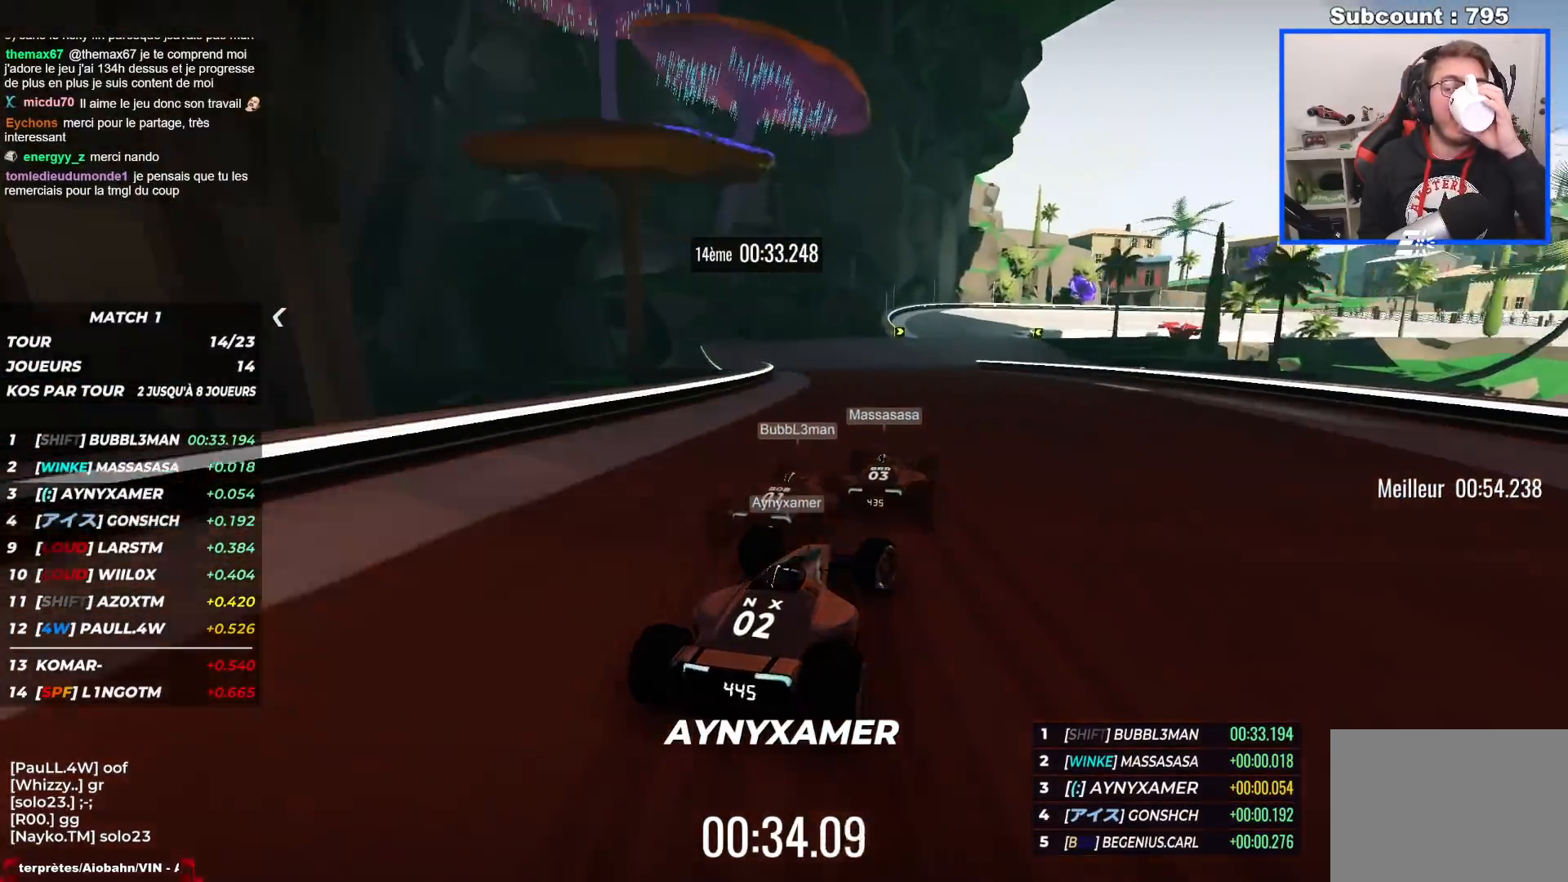
{"keys": ["right", "up"], "events": []}
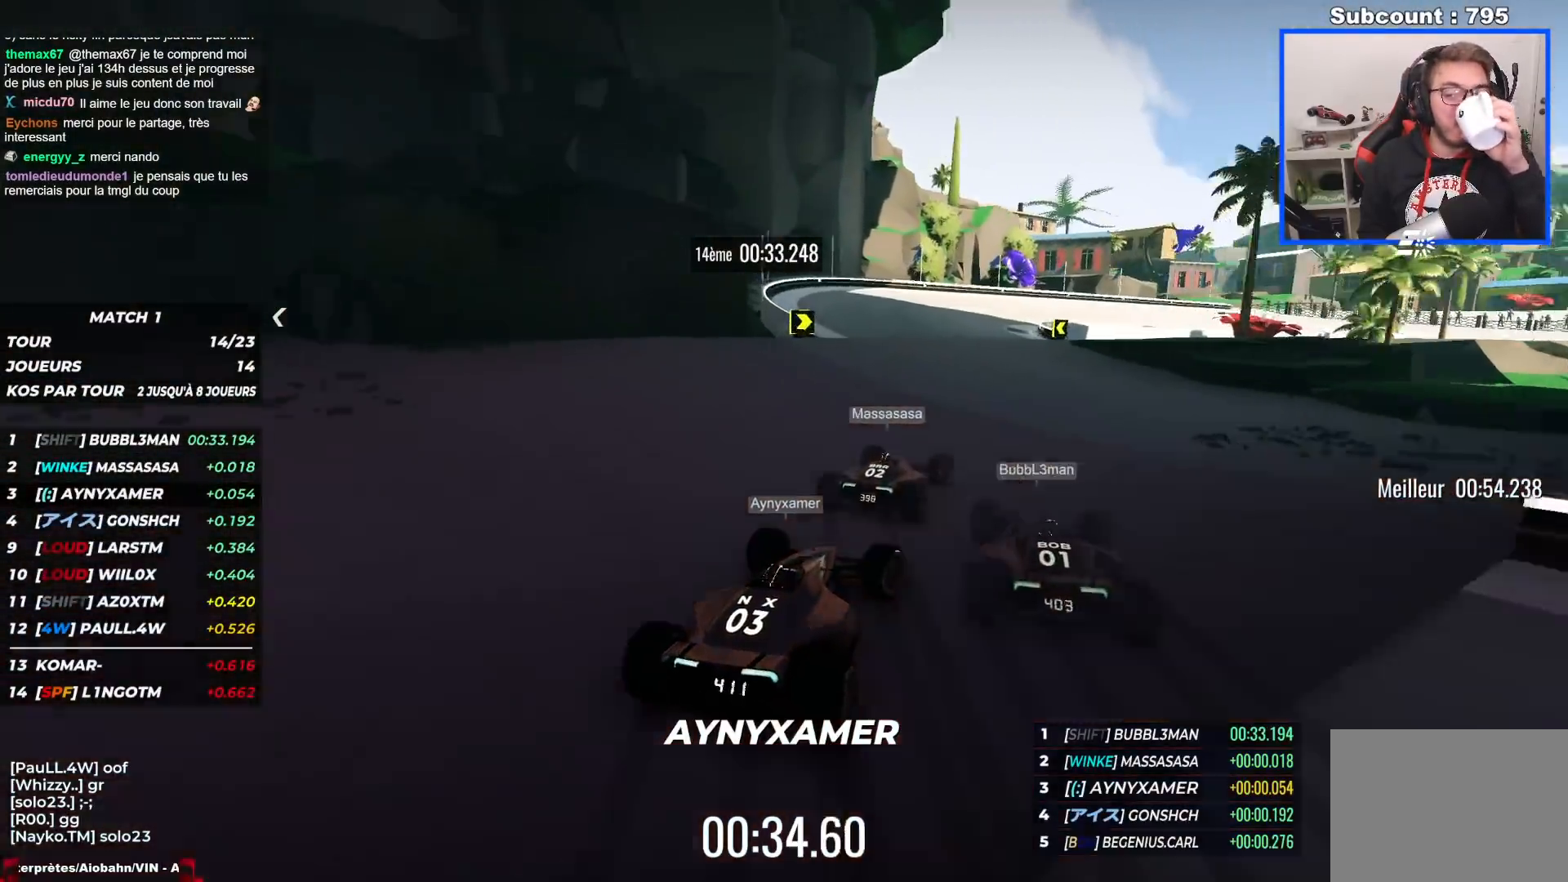
{"keys": ["right", "up"], "events": []}